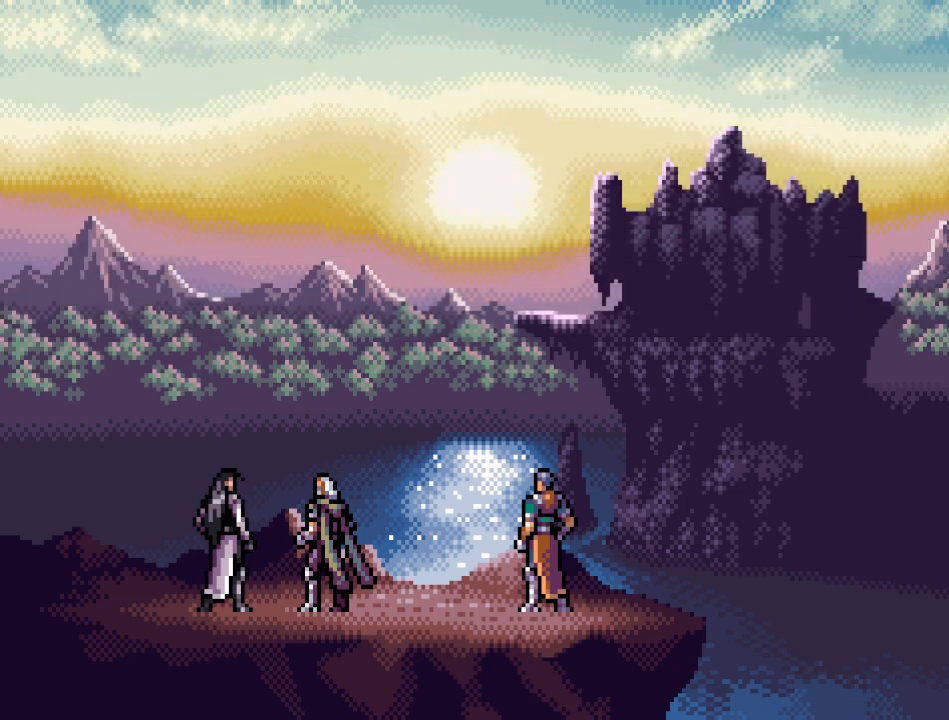
Gameplay with a controller (Nintendo layout); each line is a JSON object with the inputs held at the frame after it. "events" lists button and stick changes between this image and that frame as [ms after this image, input, new state], when the widget could be followed in between. Not read: L3 R3.
{"buttons": ["A"], "events": [[100, "A", "down"]]}
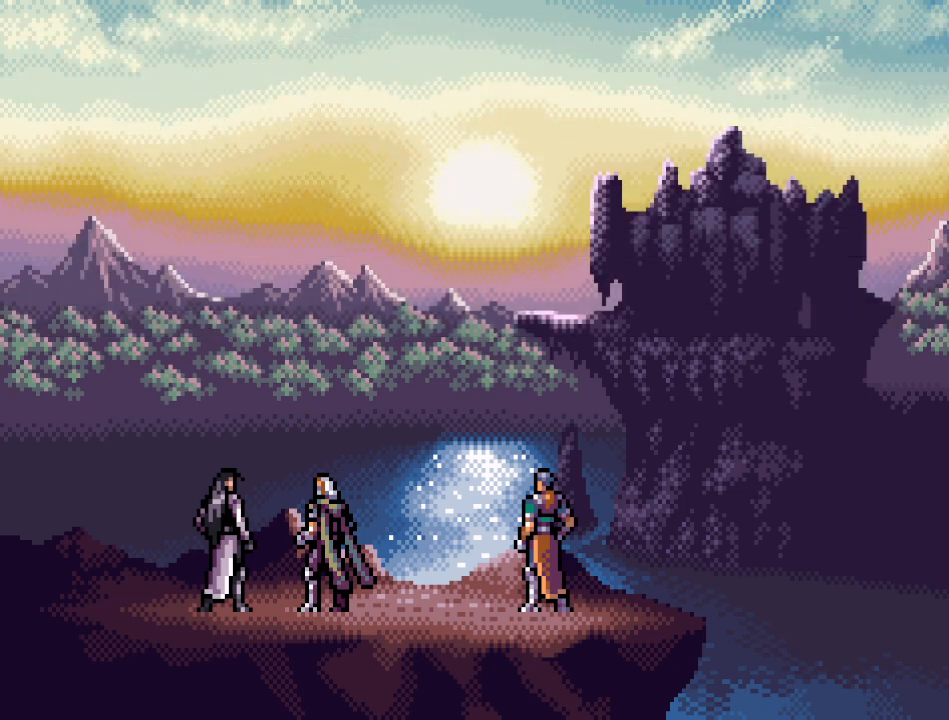
{"buttons": ["A"], "events": []}
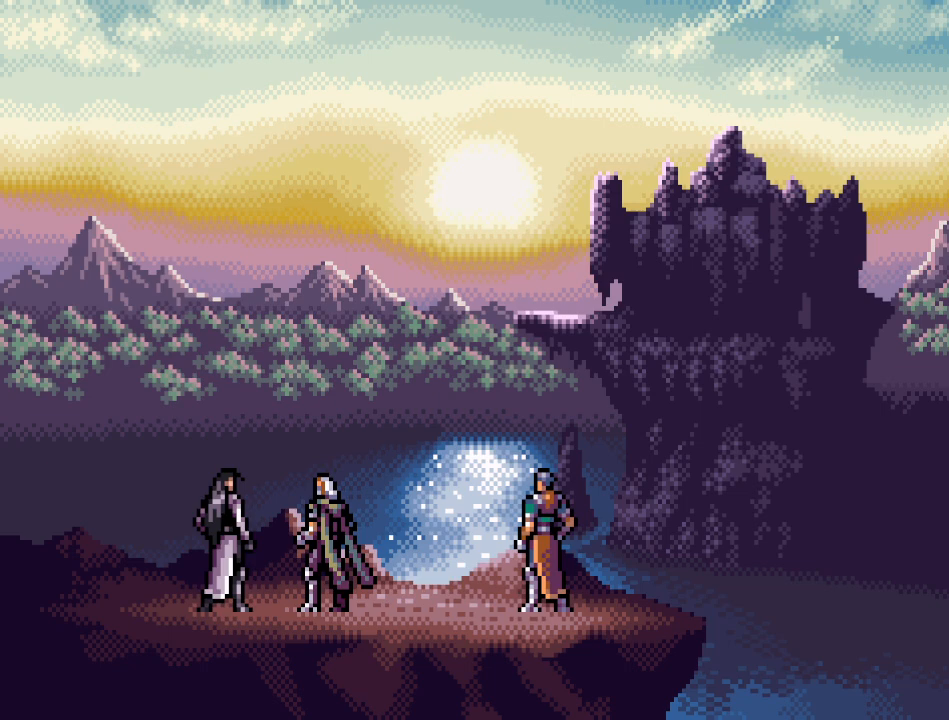
{"buttons": ["A"], "events": []}
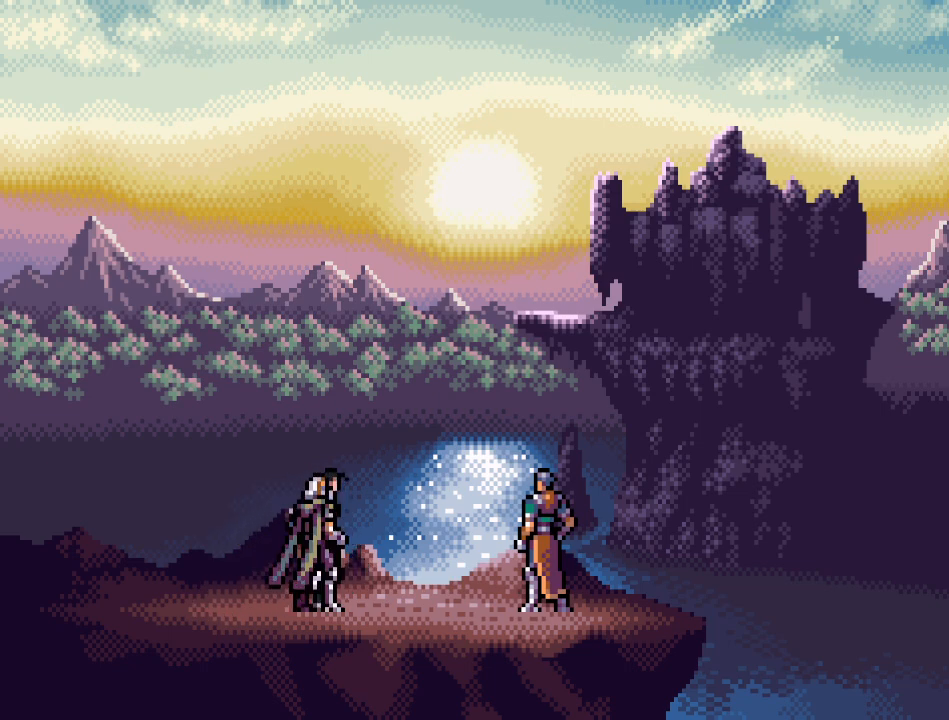
{"buttons": ["A"], "events": []}
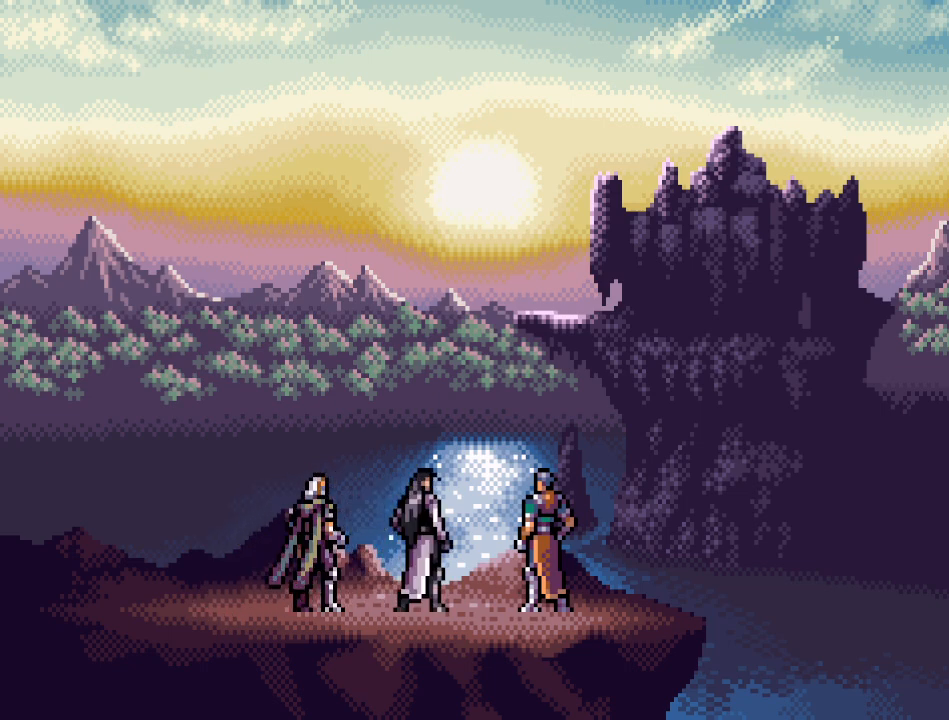
{"buttons": [], "events": [[233, "A", "up"]]}
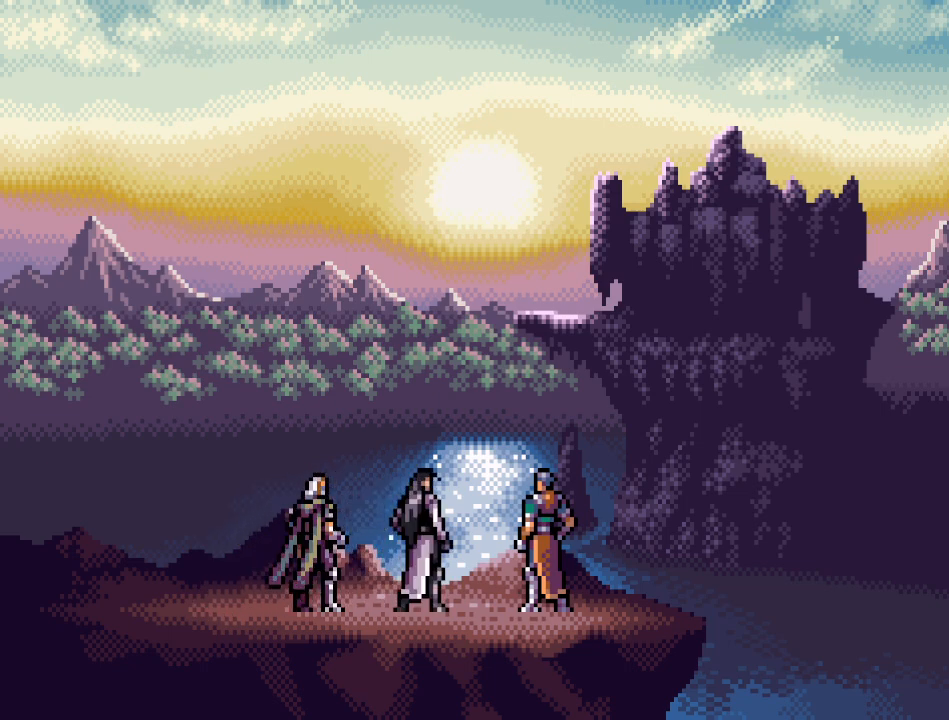
{"buttons": [], "events": []}
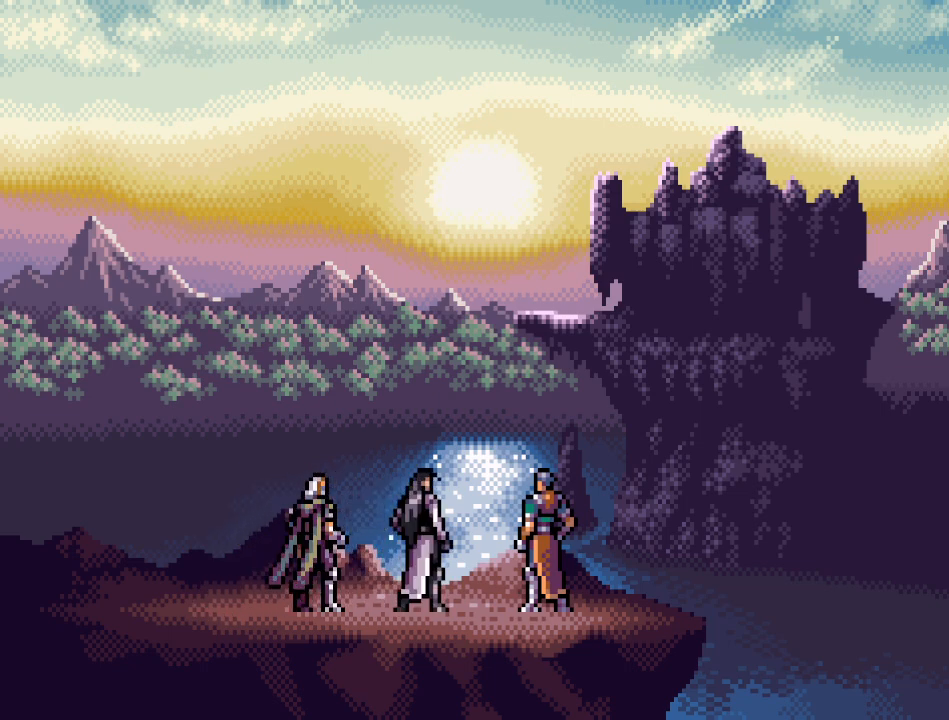
{"buttons": [], "events": []}
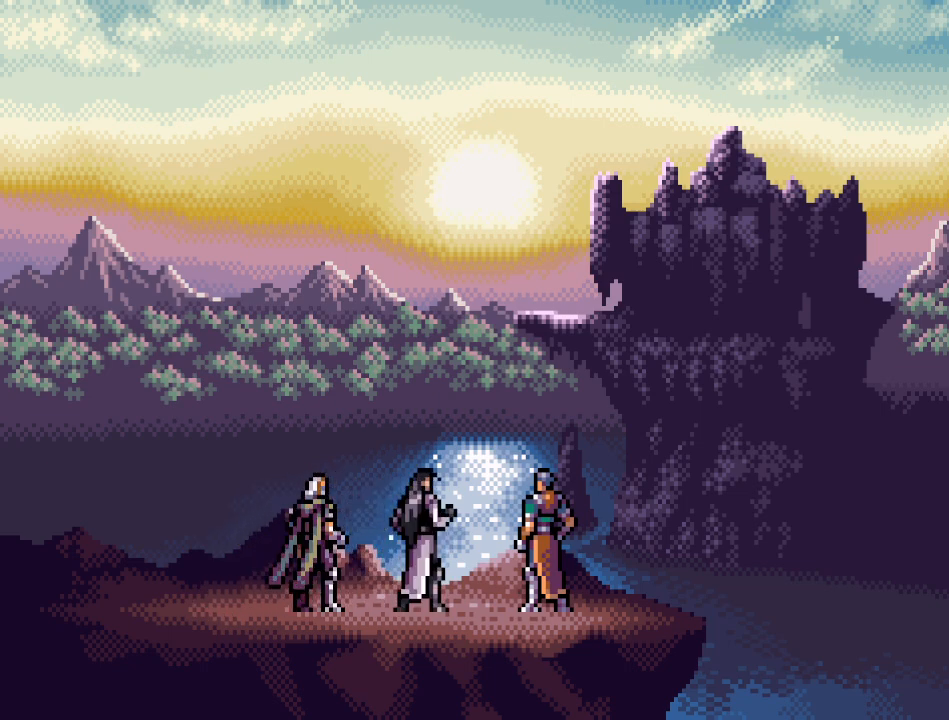
{"buttons": [], "events": []}
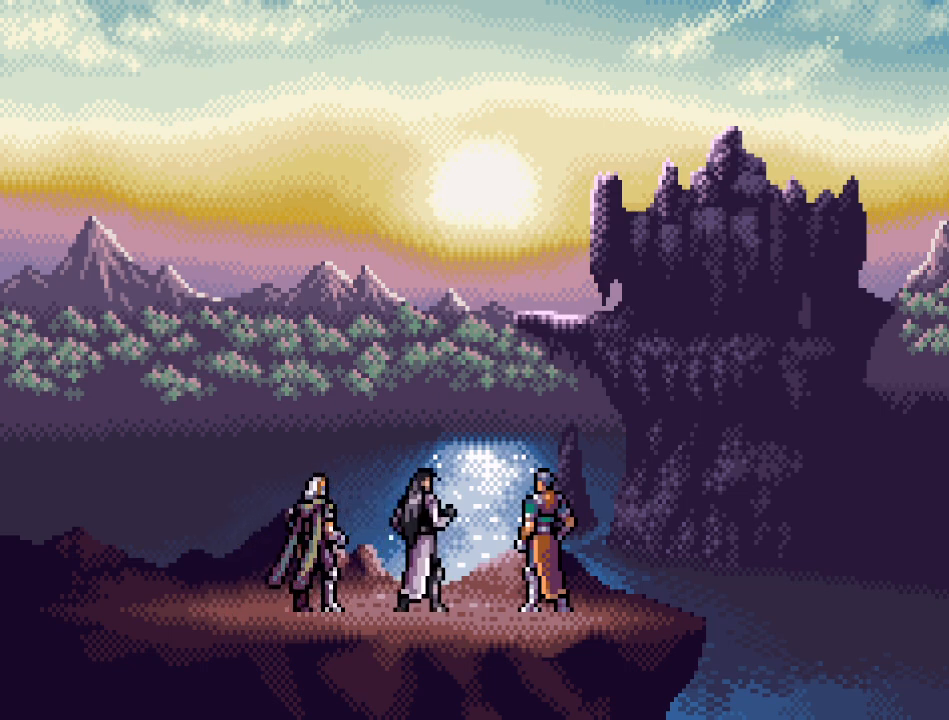
{"buttons": ["A"], "events": [[183, "A", "down"]]}
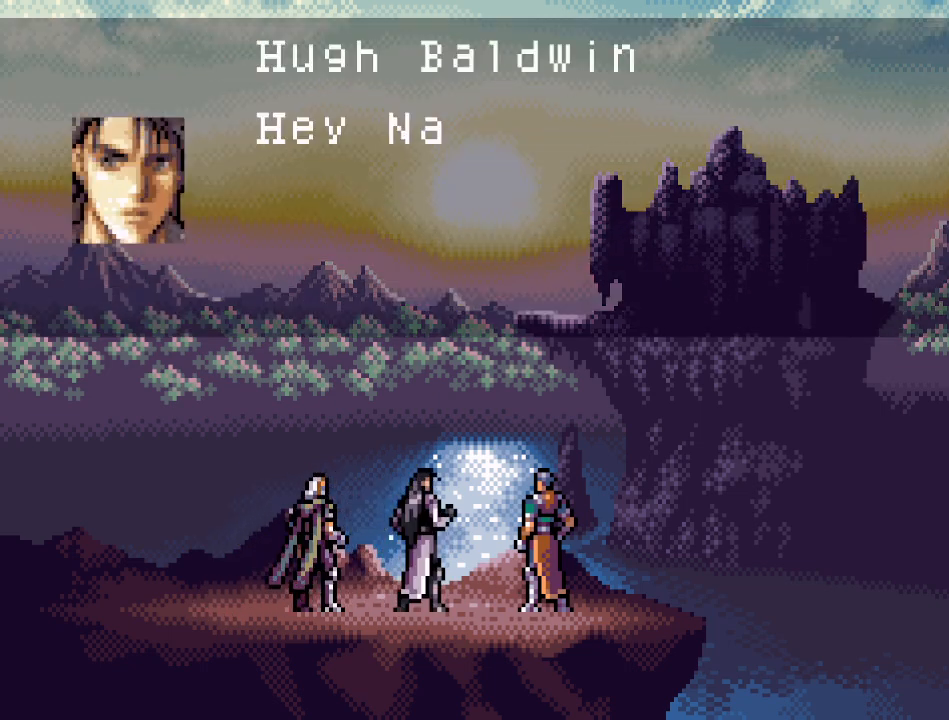
{"buttons": ["A"], "events": [[117, "A", "up"], [501, "A", "down"]]}
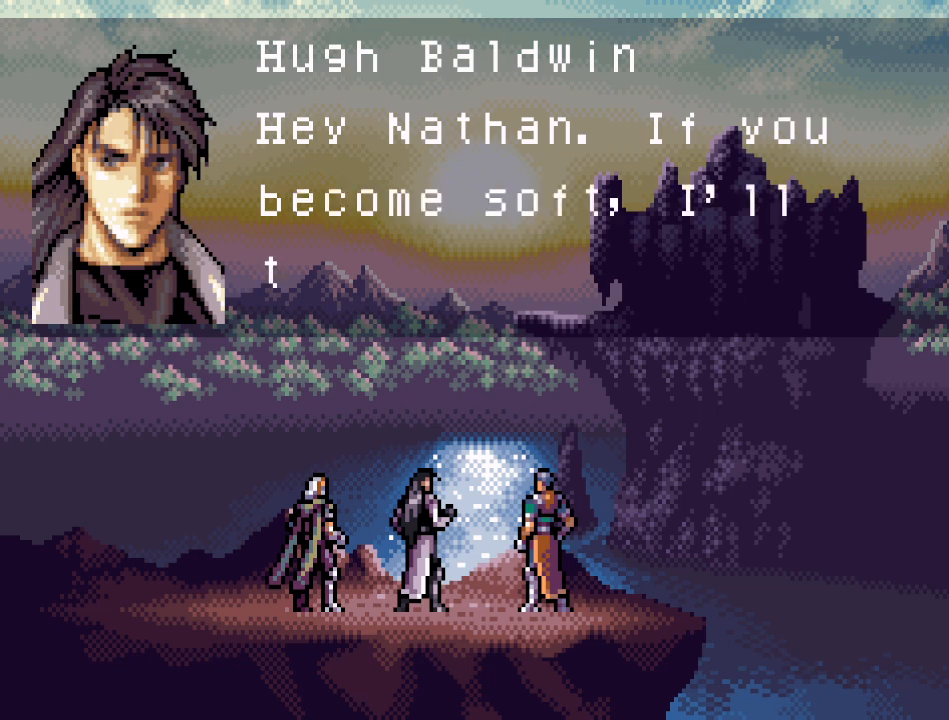
{"buttons": ["A"], "events": [[367, "A", "up"], [467, "A", "down"]]}
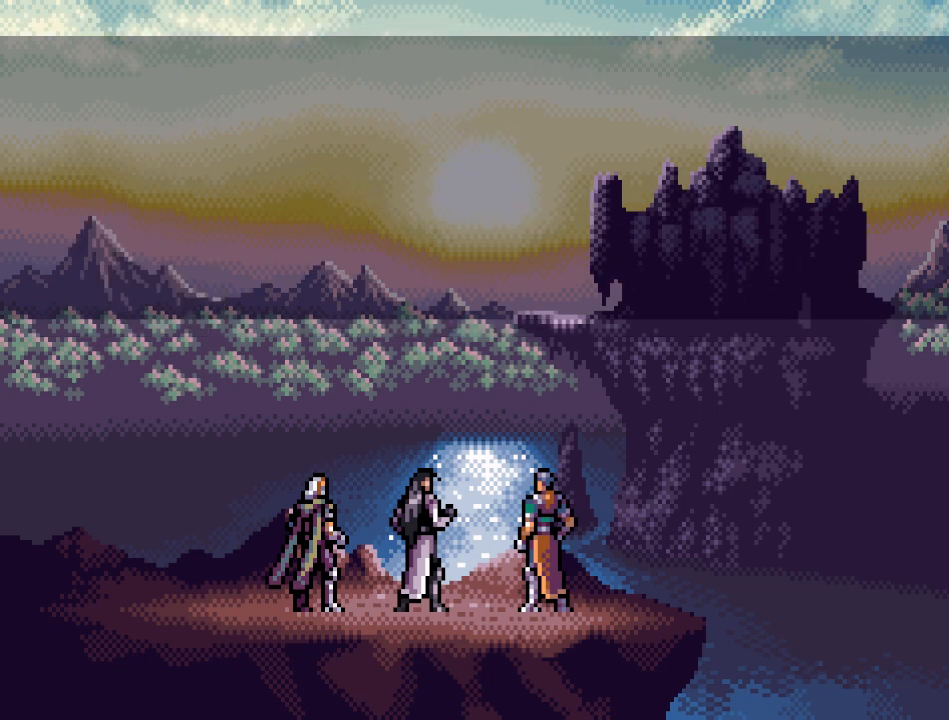
{"buttons": ["A"], "events": [[67, "A", "up"], [150, "A", "down"]]}
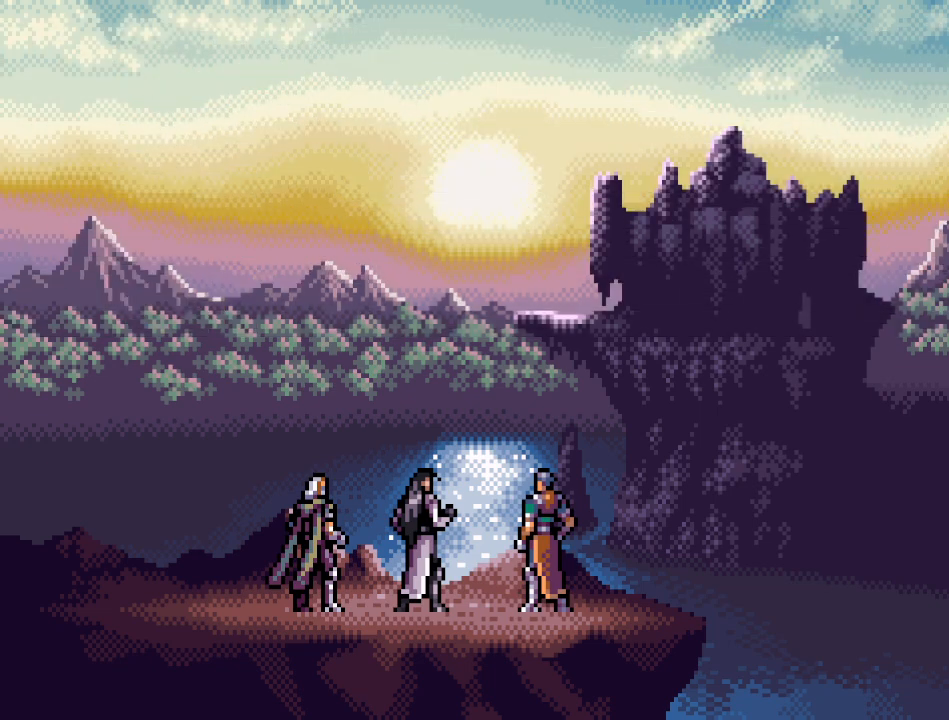
{"buttons": ["A"], "events": []}
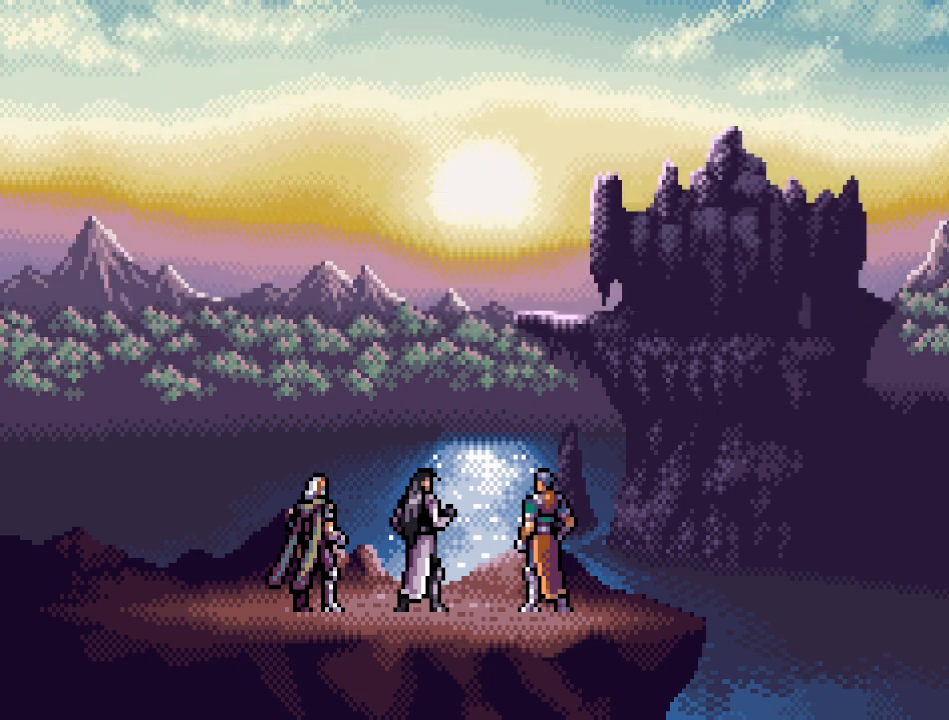
{"buttons": ["A"], "events": []}
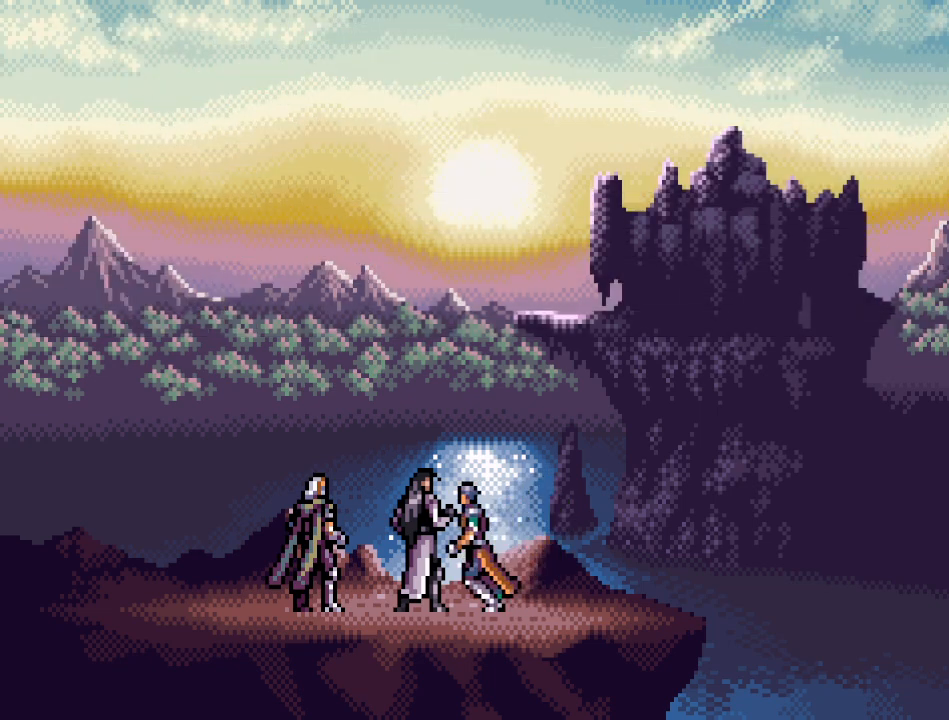
{"buttons": ["A"], "events": [[100, "A", "up"], [250, "A", "down"]]}
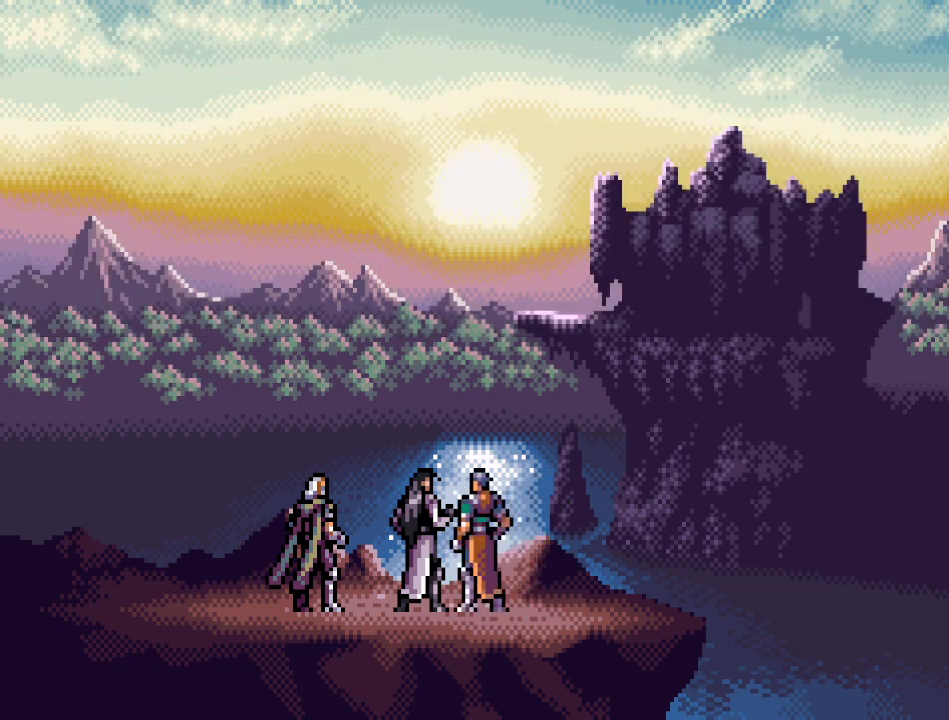
{"buttons": ["A"], "events": []}
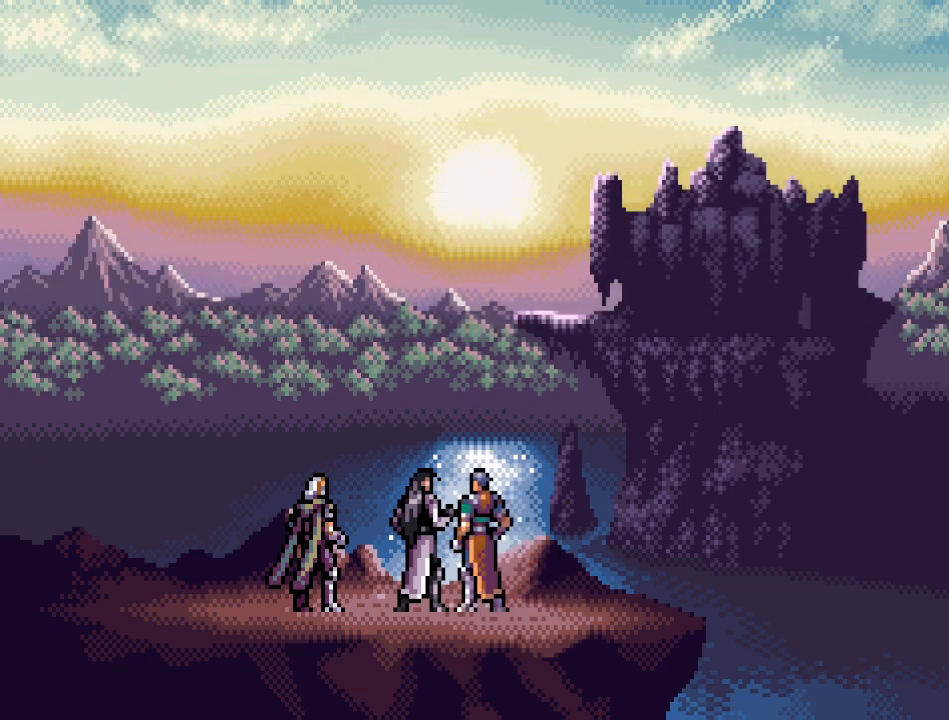
{"buttons": ["A"], "events": []}
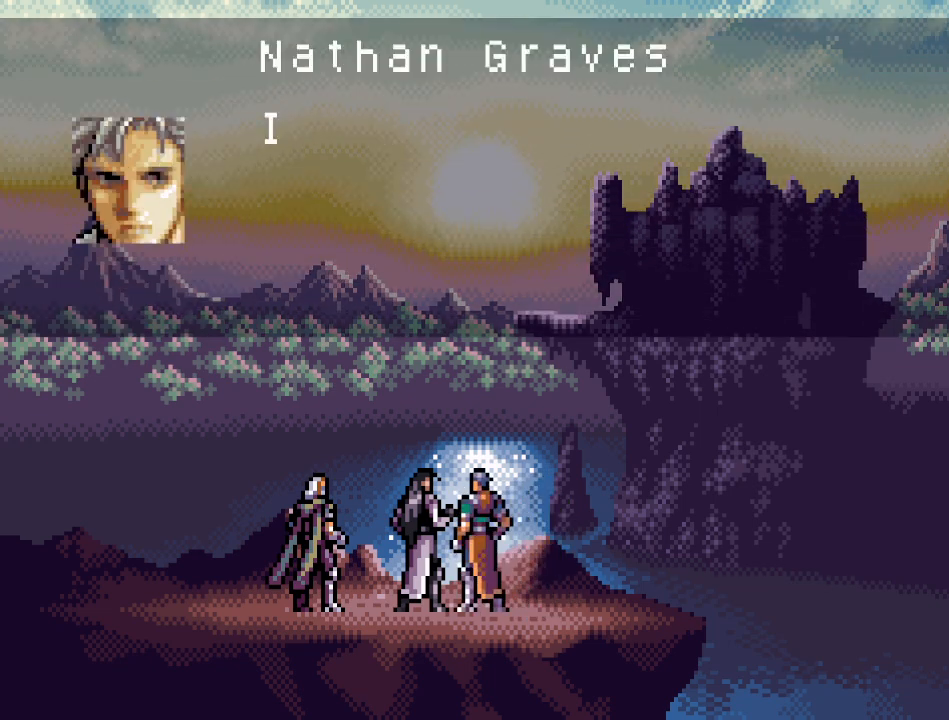
{"buttons": ["A"], "events": [[150, "A", "up"], [284, "A", "down"]]}
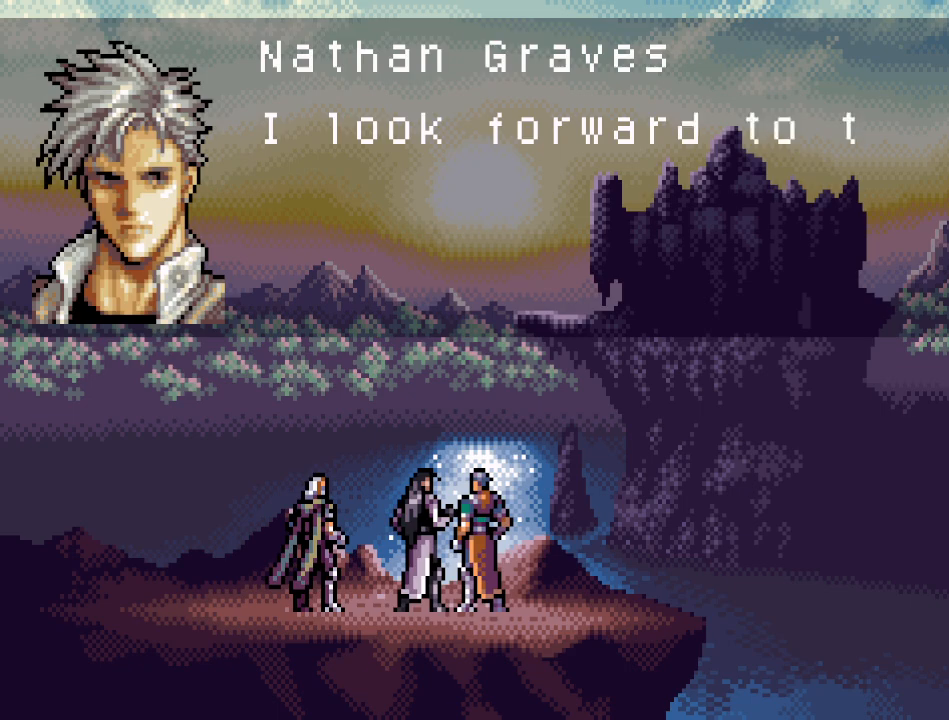
{"buttons": ["A"], "events": [[400, "A", "up"], [500, "A", "down"]]}
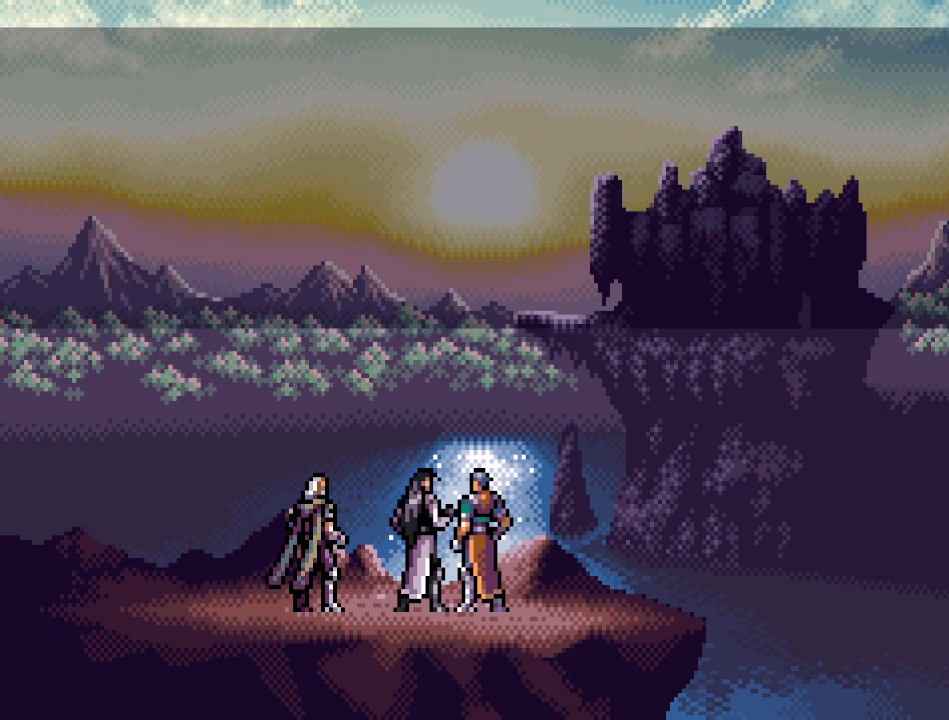
{"buttons": ["A"], "events": [[117, "A", "up"], [217, "A", "down"]]}
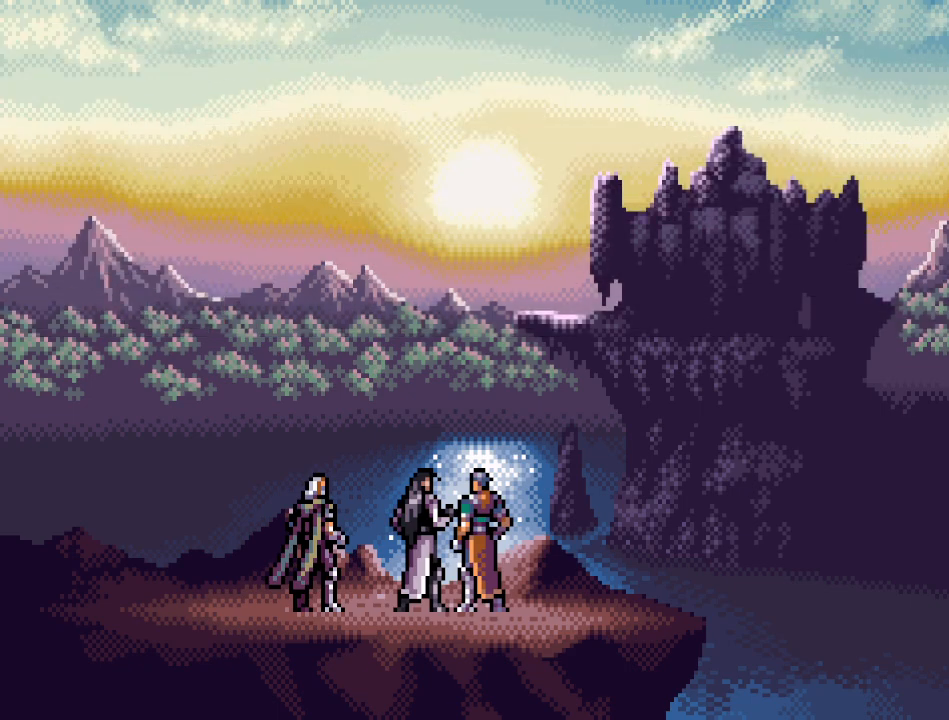
{"buttons": ["A"], "events": []}
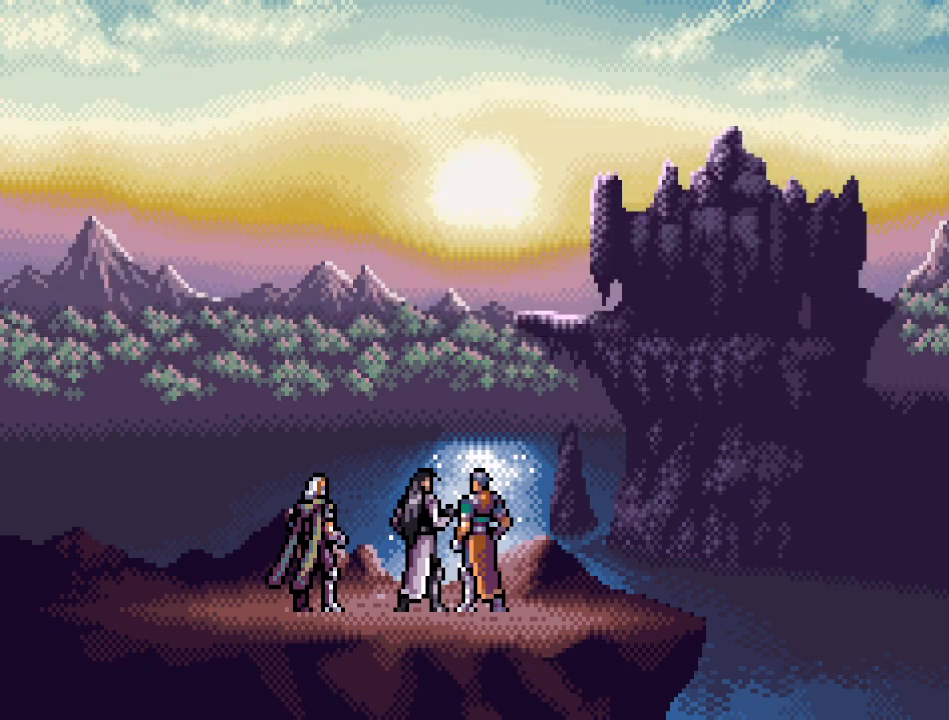
{"buttons": ["A"], "events": []}
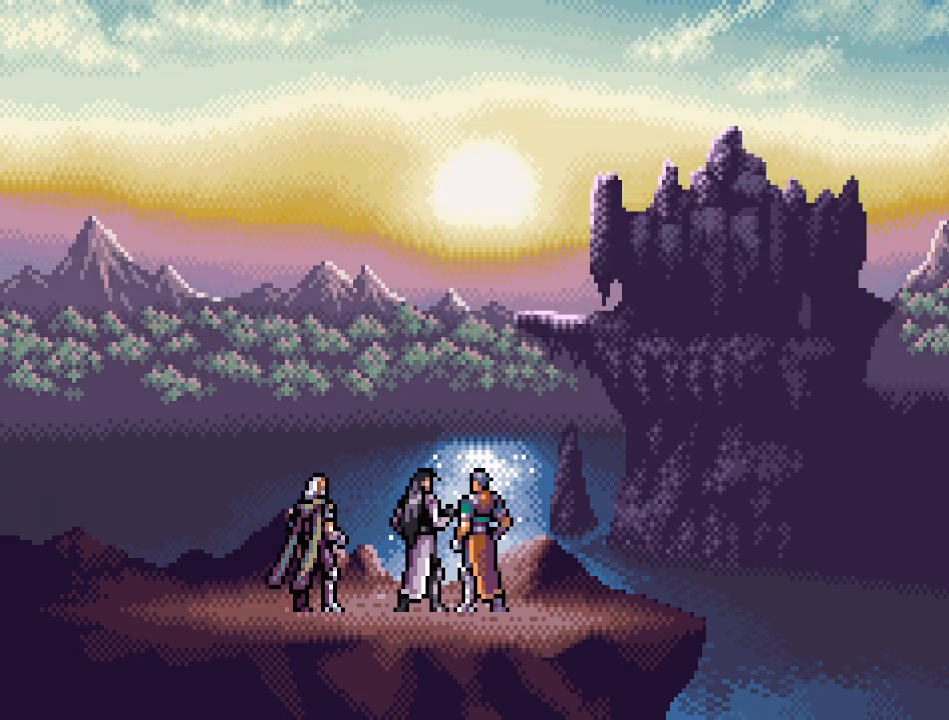
{"buttons": ["A"], "events": []}
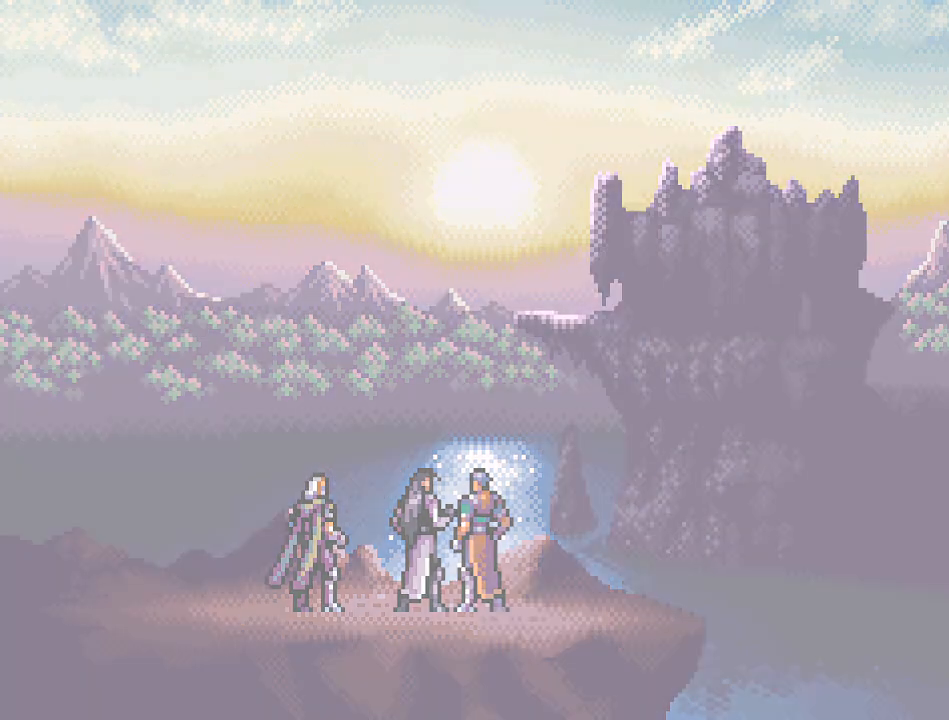
{"buttons": [], "events": [[467, "A", "up"]]}